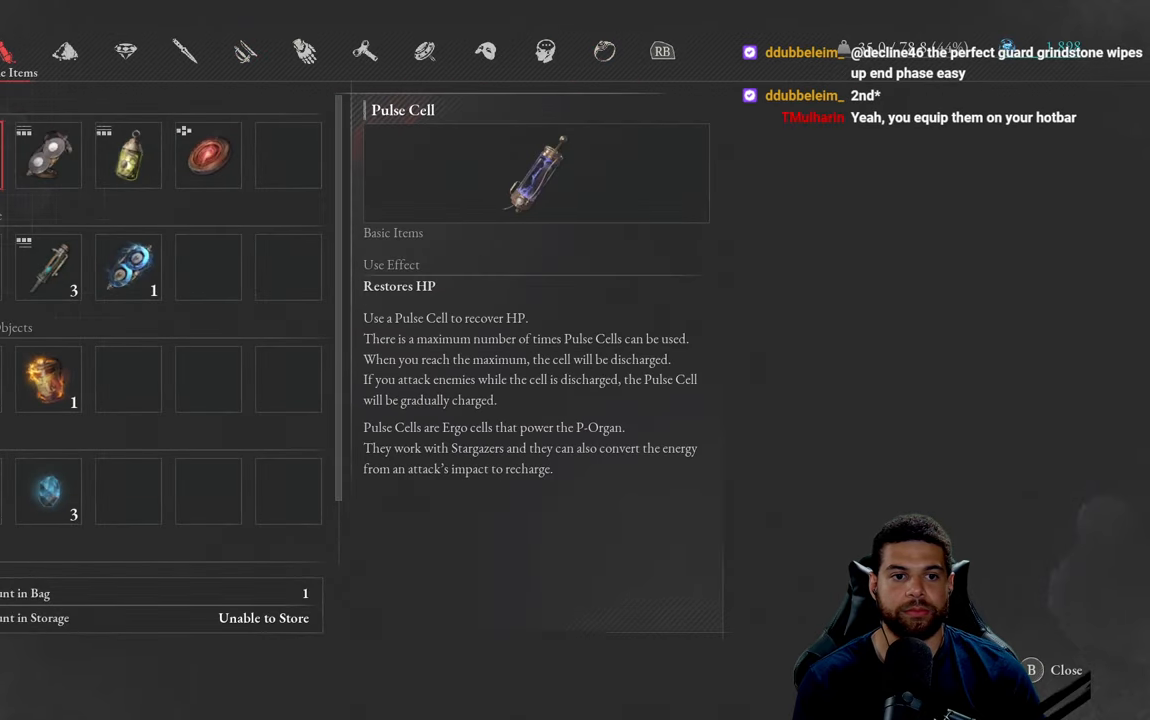
Gameplay with a controller (Xbox layout); each line is a JSON object with the inputs held at the frame after it. "events" lists button and stick changes between this image and that frame as [ms after this image, input, new state], when the widget could be followed in between.
{"buttons": [], "left_stick": "center", "right_stick": "center", "events": []}
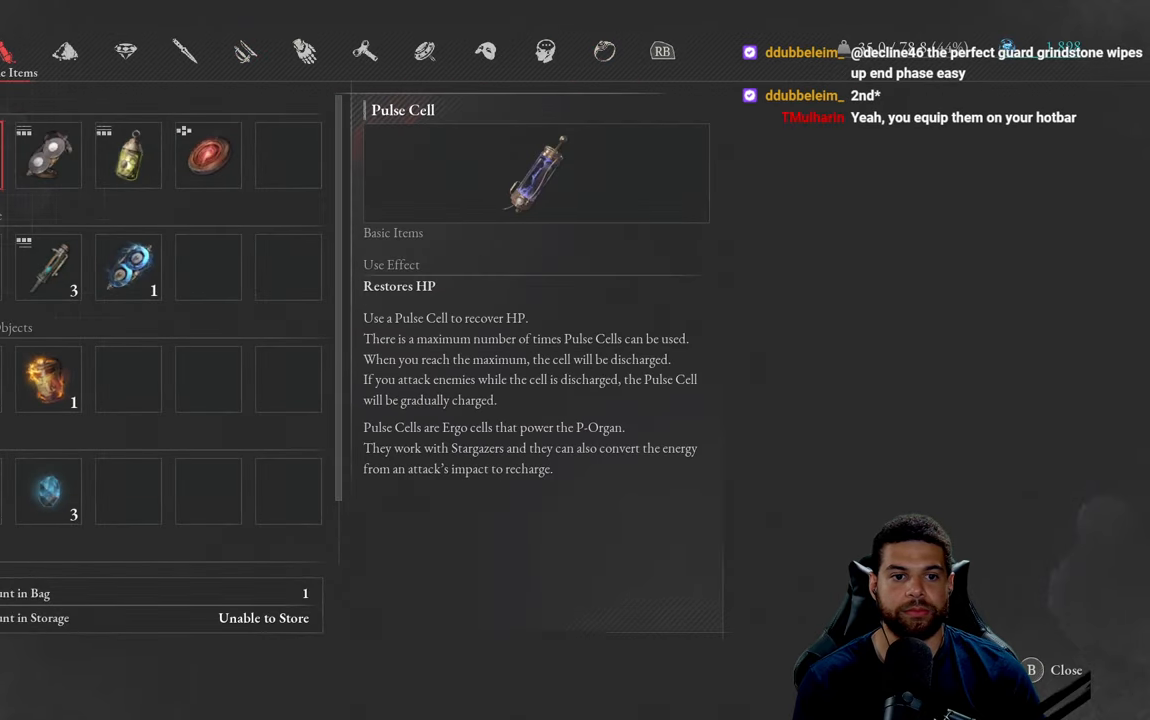
{"buttons": [], "left_stick": "center", "right_stick": "center", "events": []}
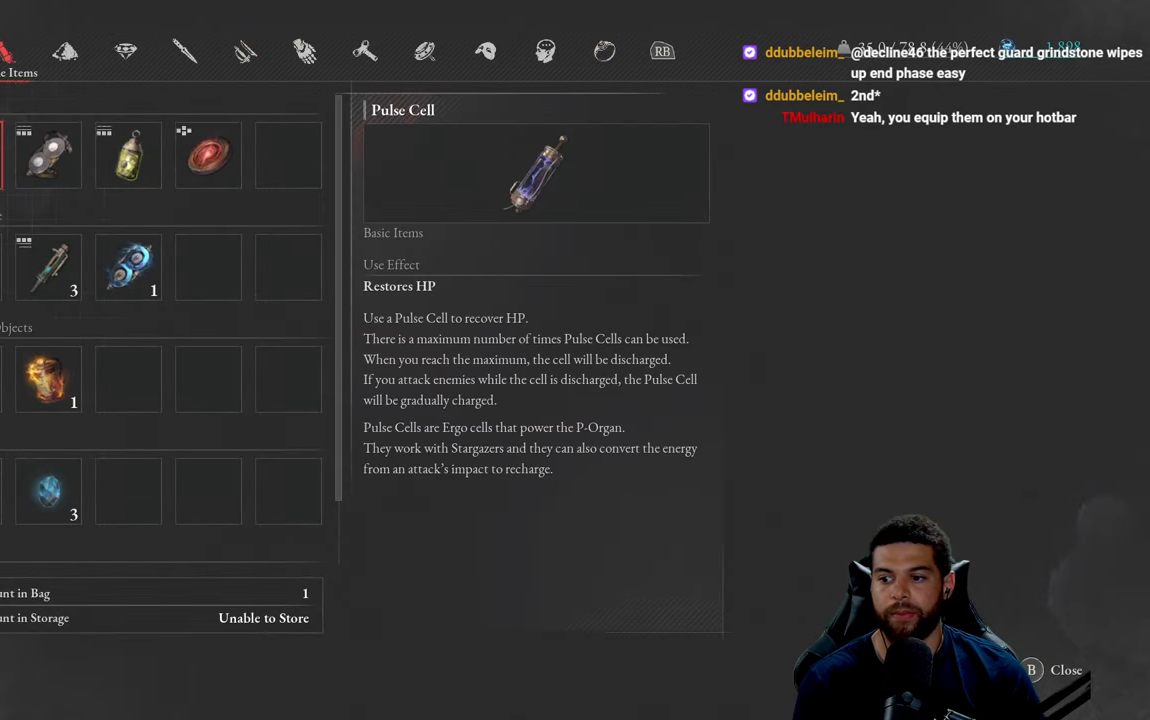
{"buttons": [], "left_stick": "center", "right_stick": "center", "events": []}
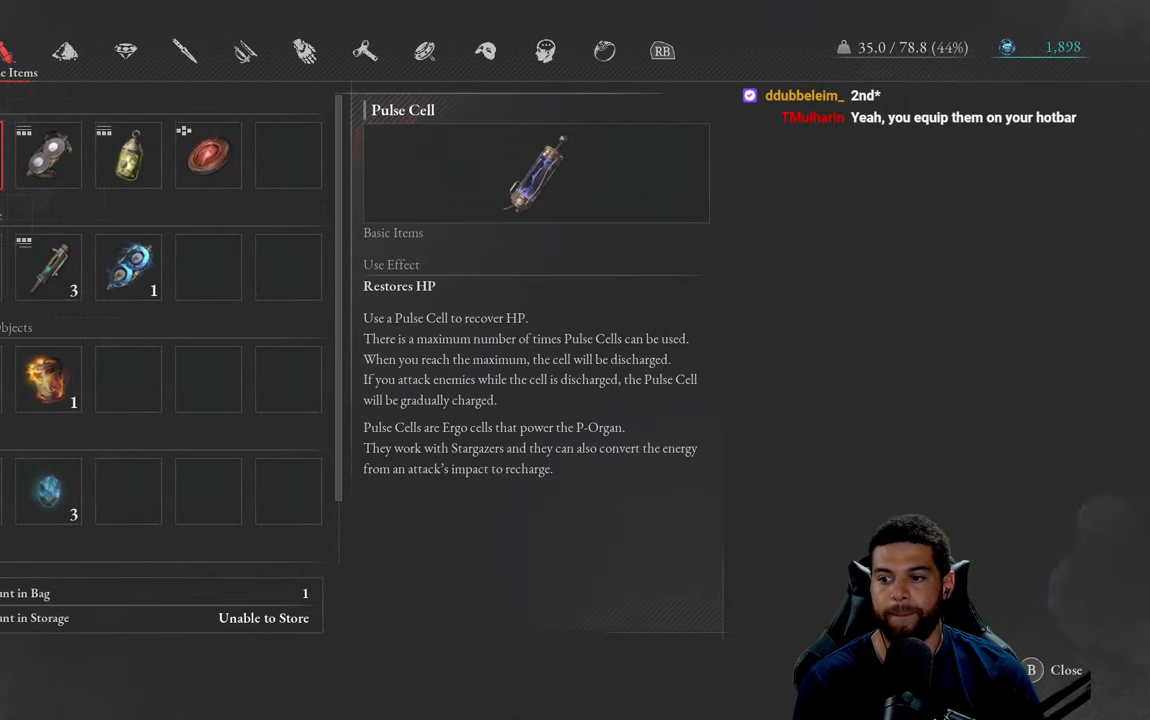
{"buttons": [], "left_stick": "center", "right_stick": "center", "events": []}
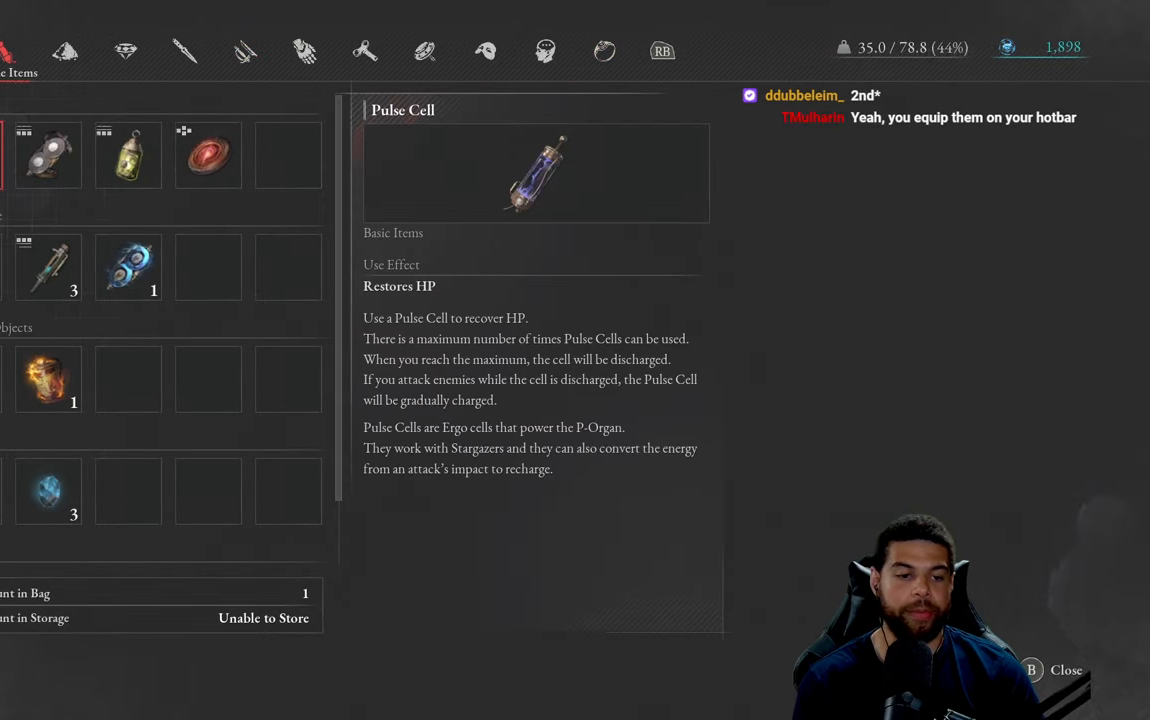
{"buttons": ["DPAD_DOWN"], "left_stick": "center", "right_stick": "center", "events": [[500, "DPAD_DOWN", "down"]]}
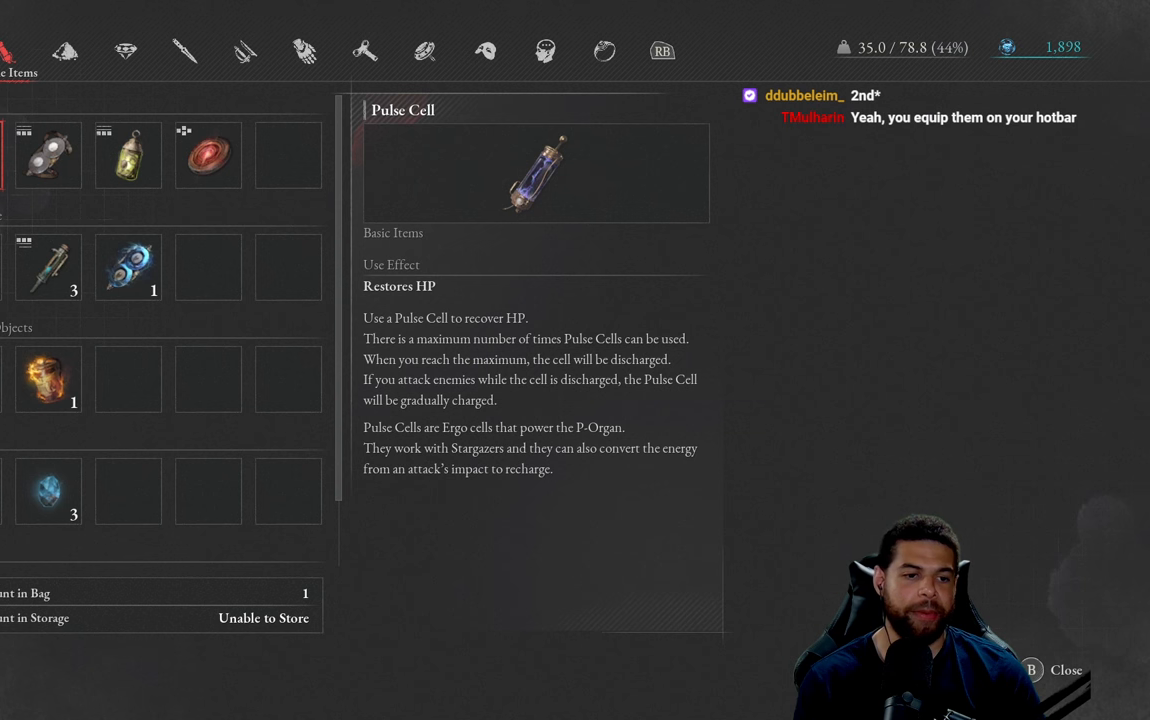
{"buttons": [], "left_stick": "center", "right_stick": "center", "events": [[117, "DPAD_DOWN", "up"]]}
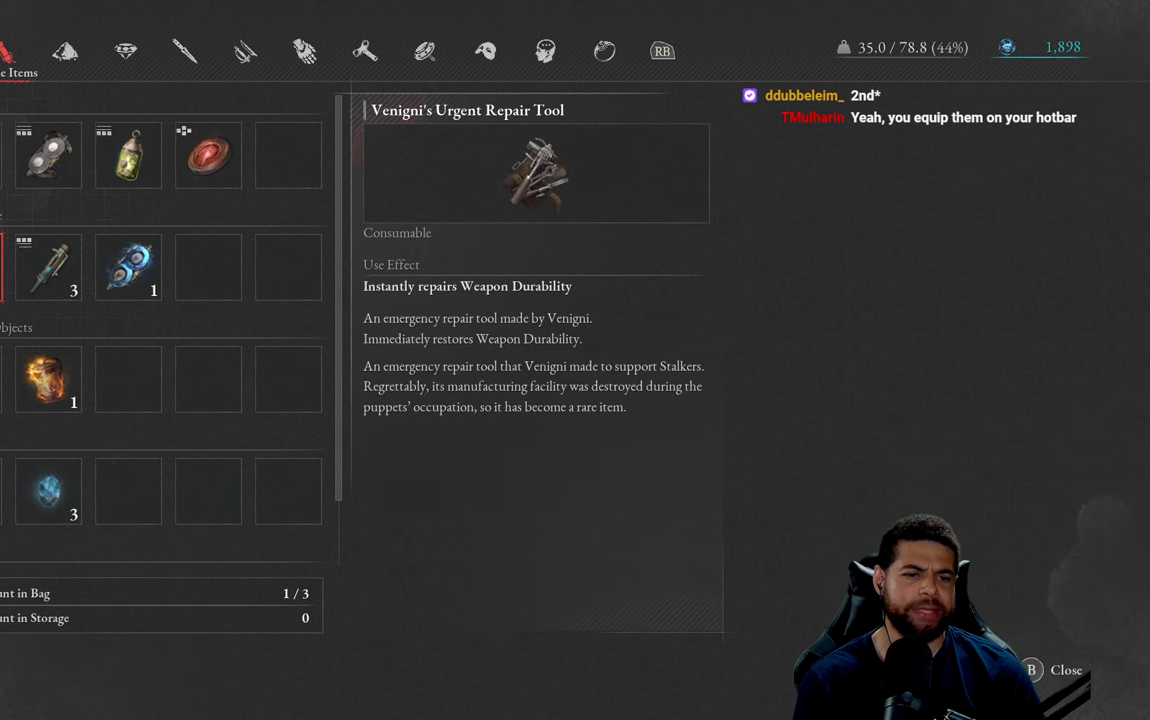
{"buttons": [], "left_stick": "center", "right_stick": "center", "events": [[417, "R1", "down"], [500, "R1", "up"]]}
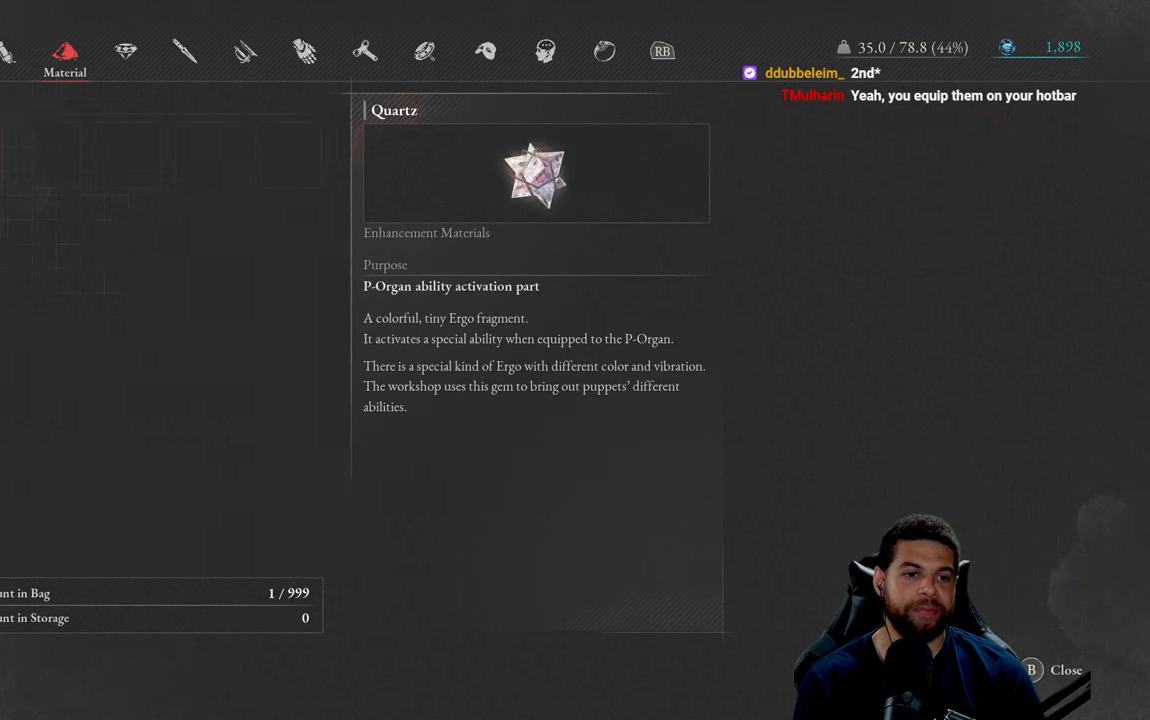
{"buttons": [], "left_stick": "center", "right_stick": "center", "events": []}
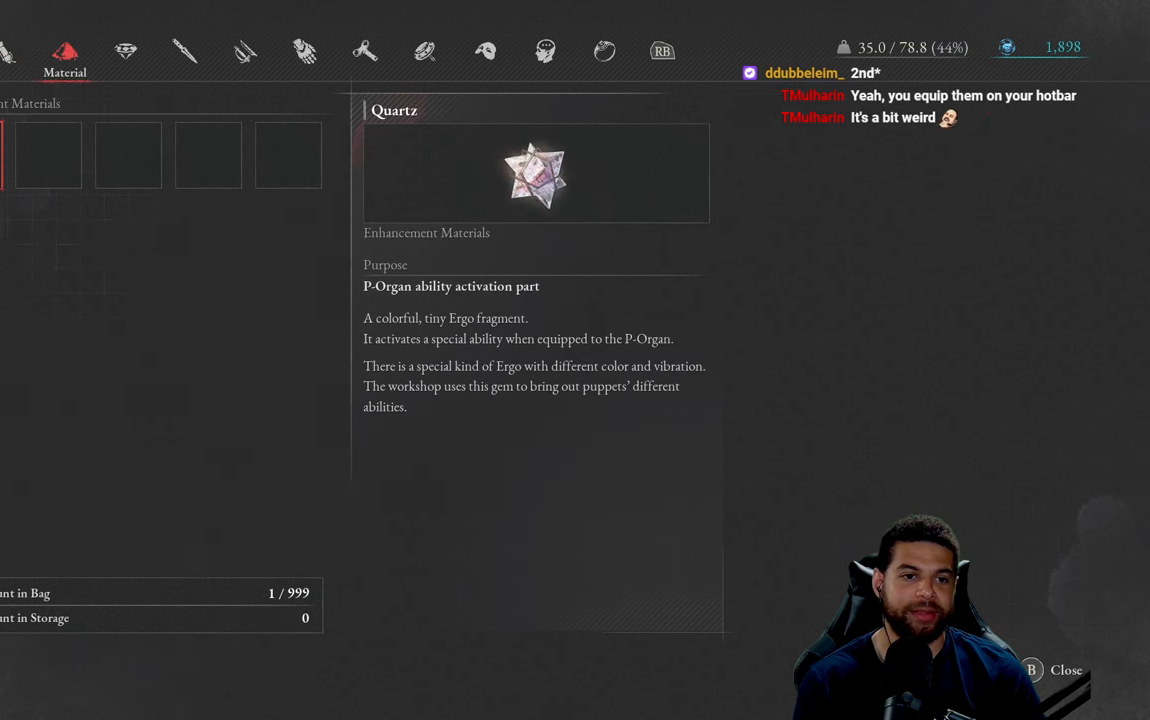
{"buttons": [], "left_stick": "center", "right_stick": "center", "events": []}
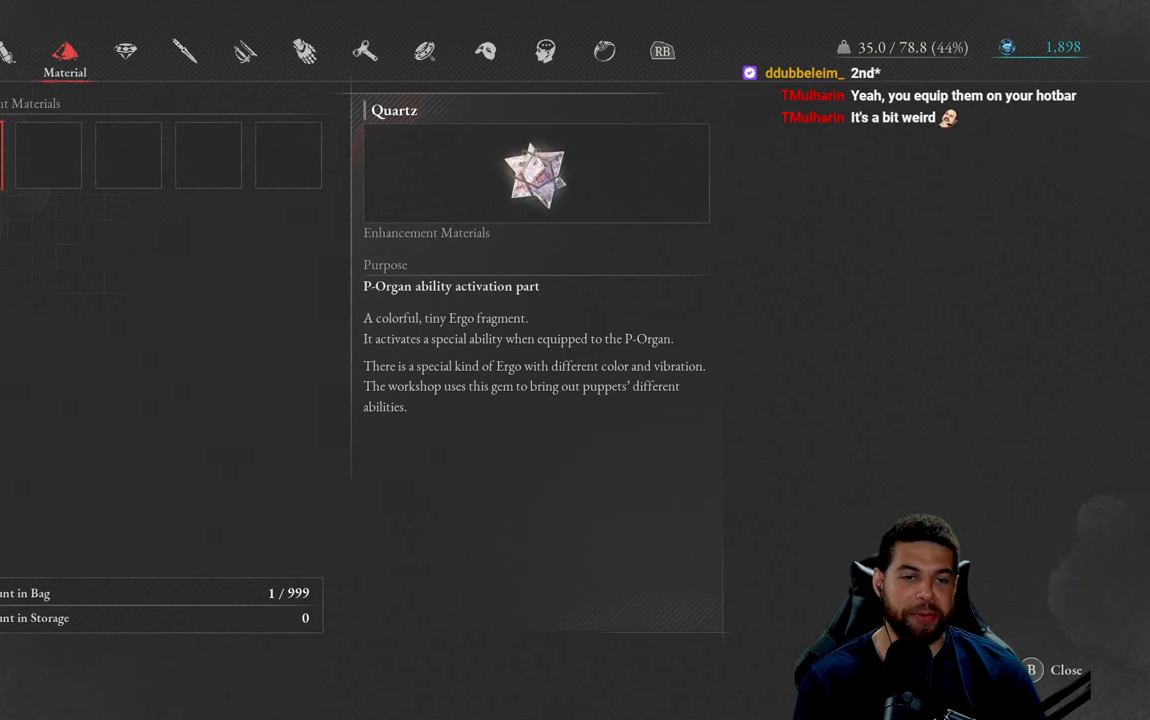
{"buttons": [], "left_stick": "center", "right_stick": "center", "events": [[217, "L1", "down"], [317, "L1", "up"]]}
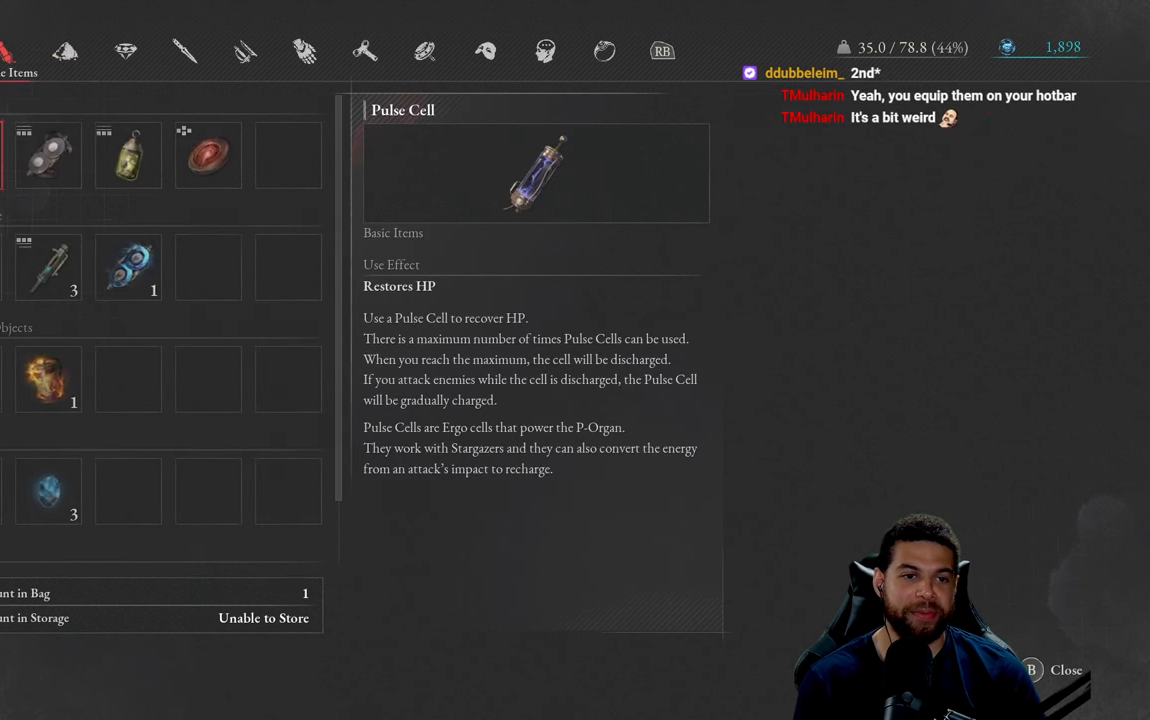
{"buttons": [], "left_stick": "center", "right_stick": "center", "events": []}
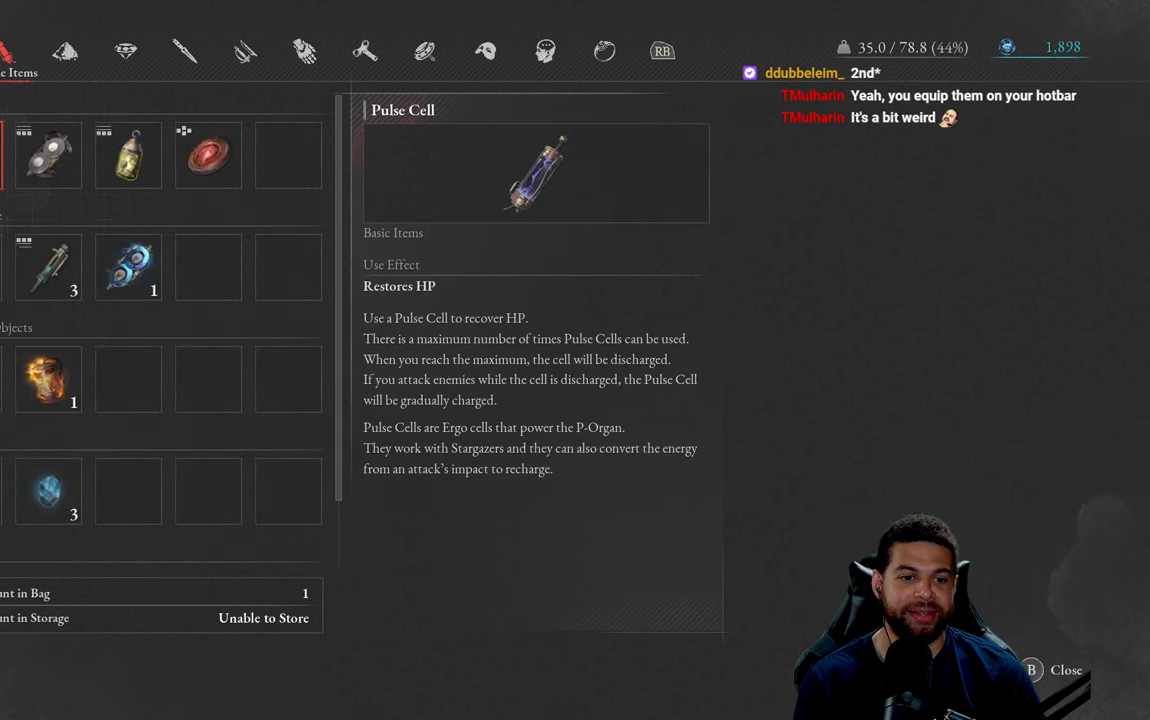
{"buttons": [], "left_stick": "center", "right_stick": "center", "events": []}
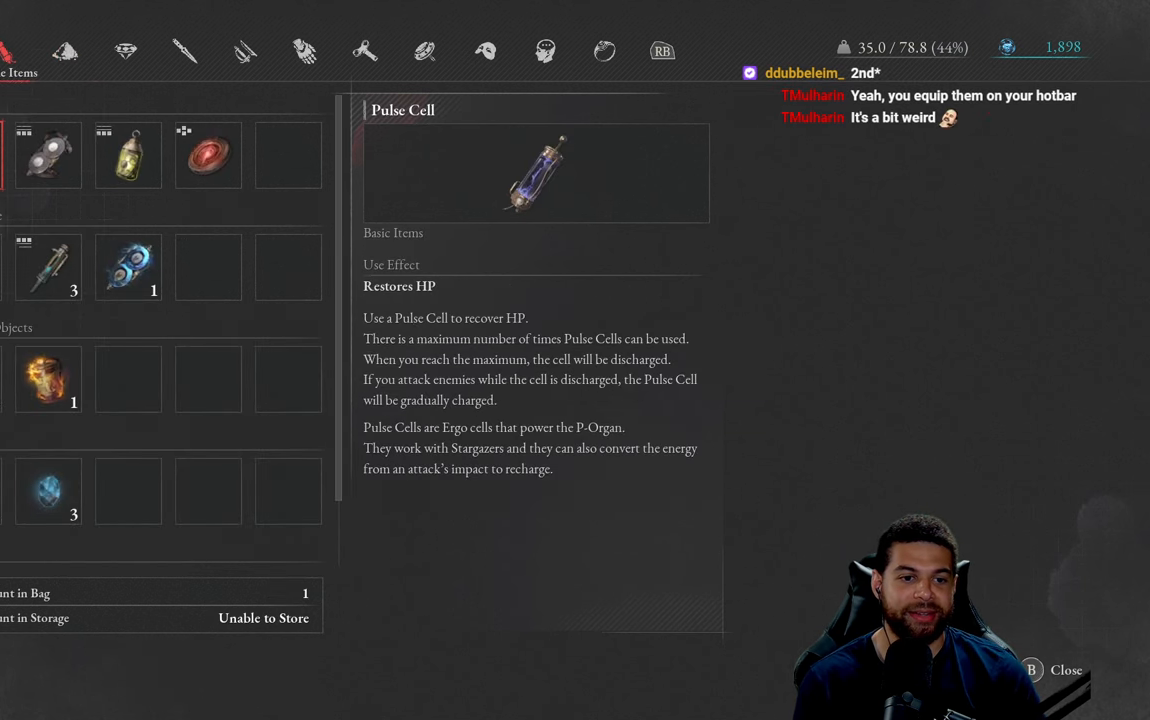
{"buttons": ["L1"], "left_stick": "center", "right_stick": "center", "events": [[483, "L1", "down"]]}
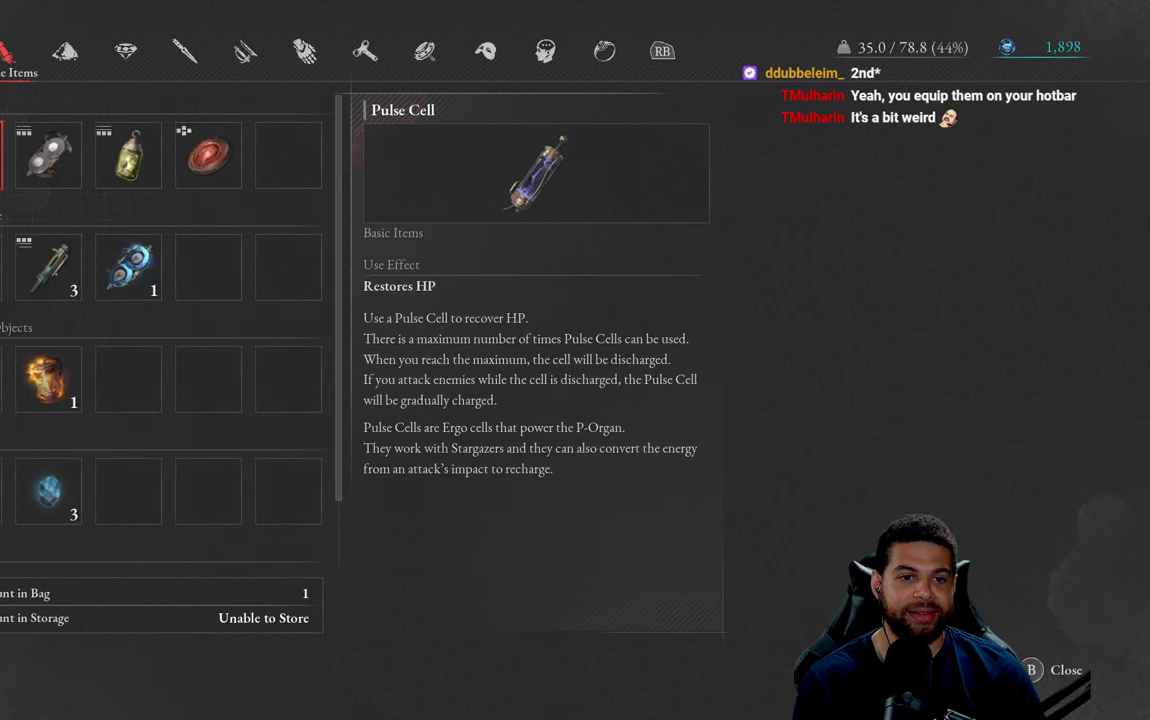
{"buttons": [], "left_stick": "center", "right_stick": "center", "events": [[83, "L1", "up"]]}
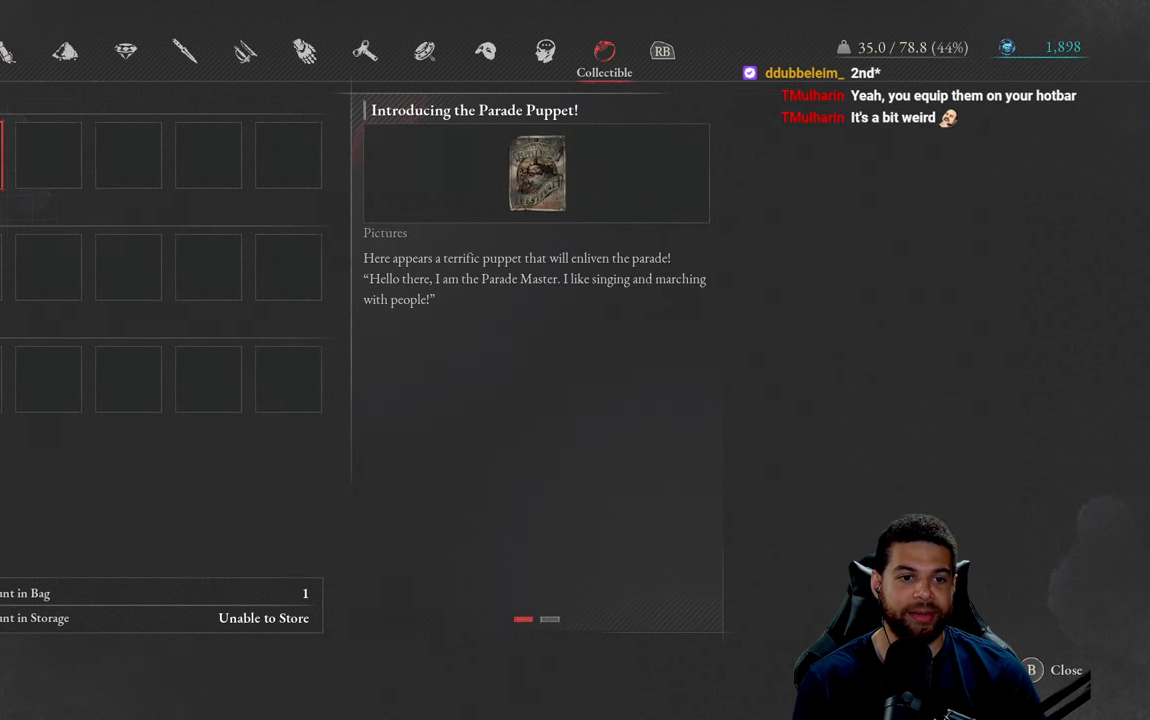
{"buttons": ["L1"], "left_stick": "center", "right_stick": "center", "events": [[83, "L1", "down"], [200, "L1", "up"], [500, "L1", "down"]]}
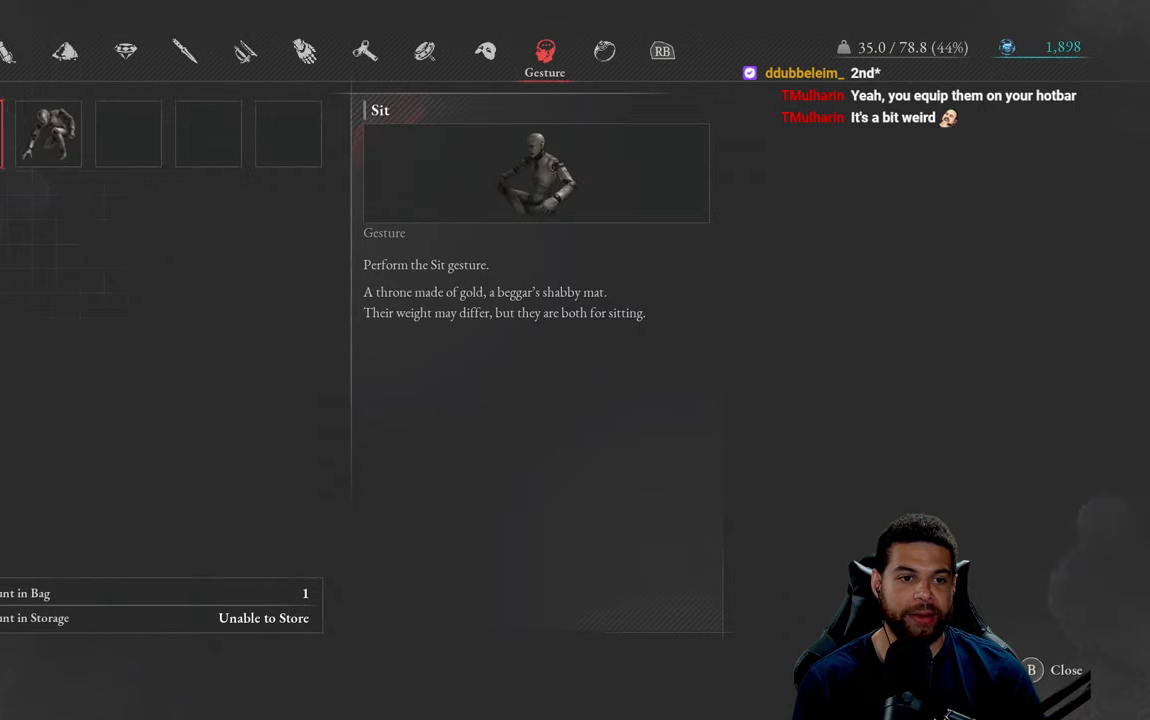
{"buttons": [], "left_stick": "center", "right_stick": "center", "events": [[100, "L1", "up"], [217, "L1", "down"], [317, "L1", "up"], [400, "L1", "down"], [500, "L1", "up"]]}
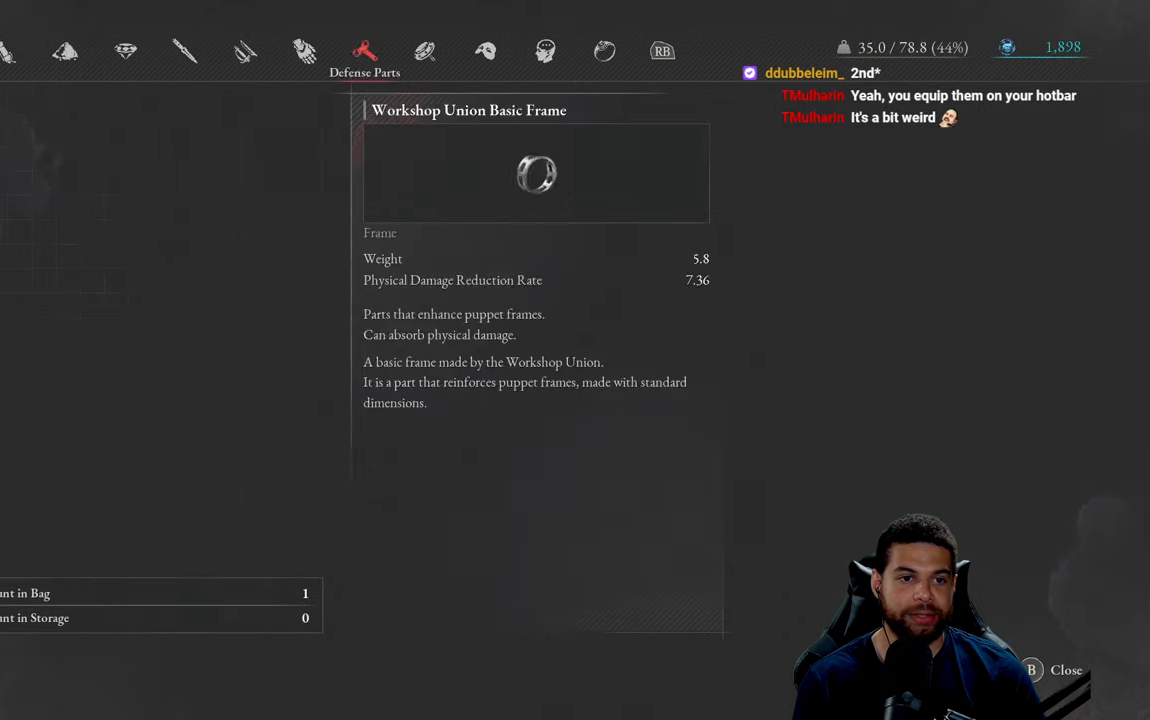
{"buttons": [], "left_stick": "center", "right_stick": "center", "events": [[67, "L1", "down"], [150, "L1", "up"], [234, "L1", "down"], [317, "L1", "up"]]}
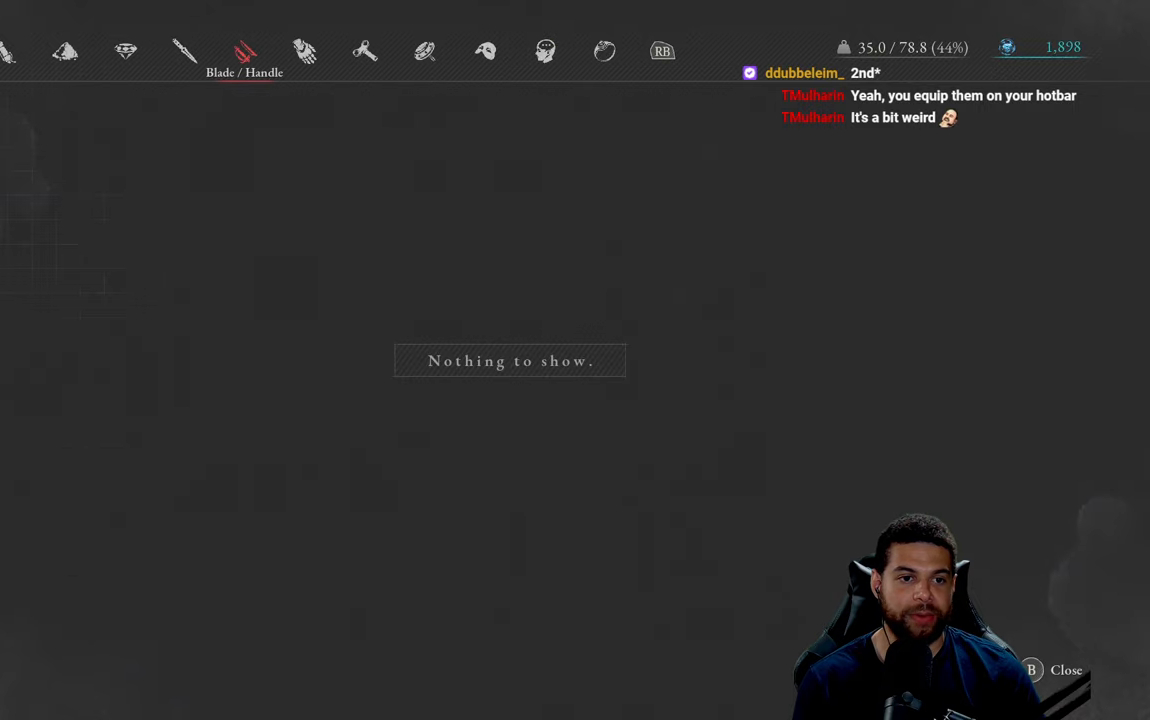
{"buttons": ["R1"], "left_stick": "center", "right_stick": "center", "events": [[100, "R1", "down"], [167, "R1", "up"], [500, "R1", "down"]]}
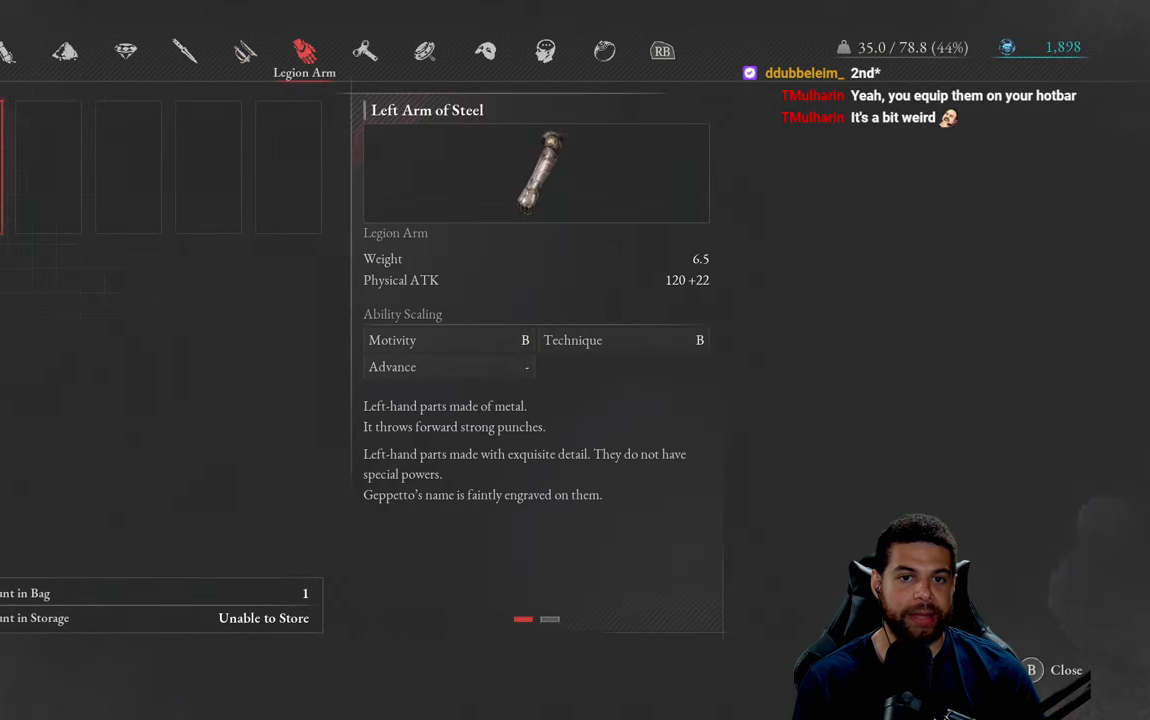
{"buttons": [], "left_stick": "center", "right_stick": "center", "events": [[50, "R1", "up"], [117, "R1", "down"], [184, "R1", "up"], [250, "R1", "down"], [300, "R1", "up"], [367, "R1", "down"], [450, "R1", "up"]]}
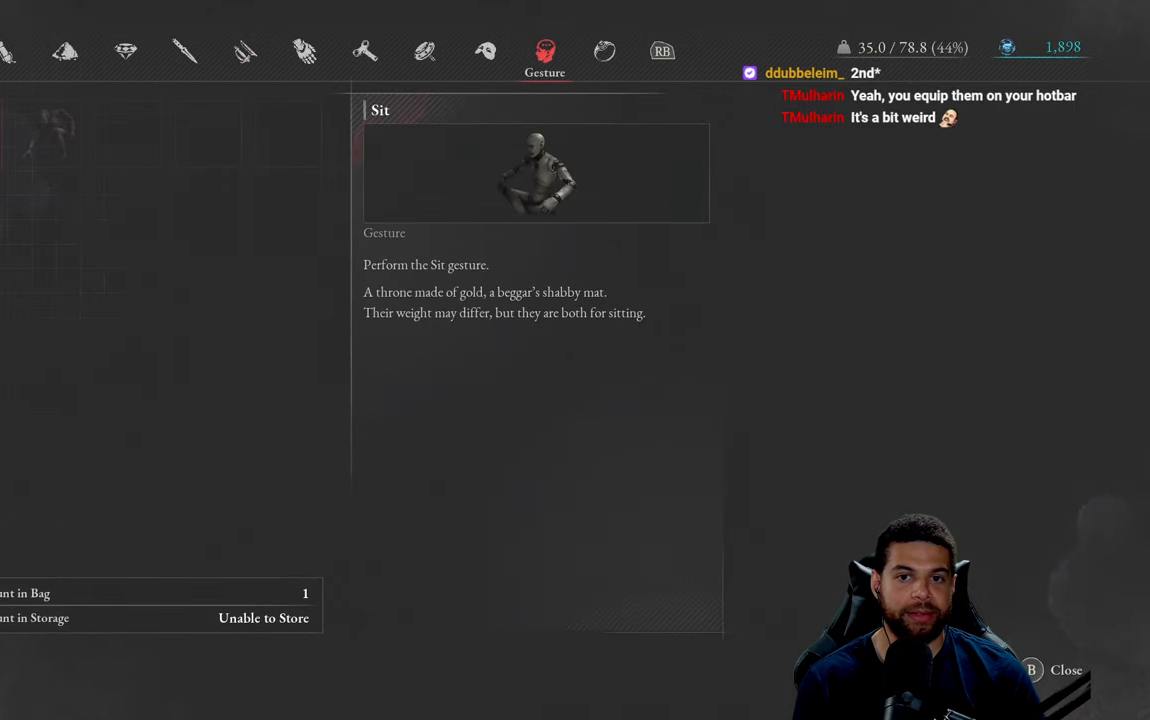
{"buttons": [], "left_stick": "center", "right_stick": "center", "events": [[17, "R1", "down"], [134, "R1", "up"], [350, "R1", "down"], [434, "R1", "up"]]}
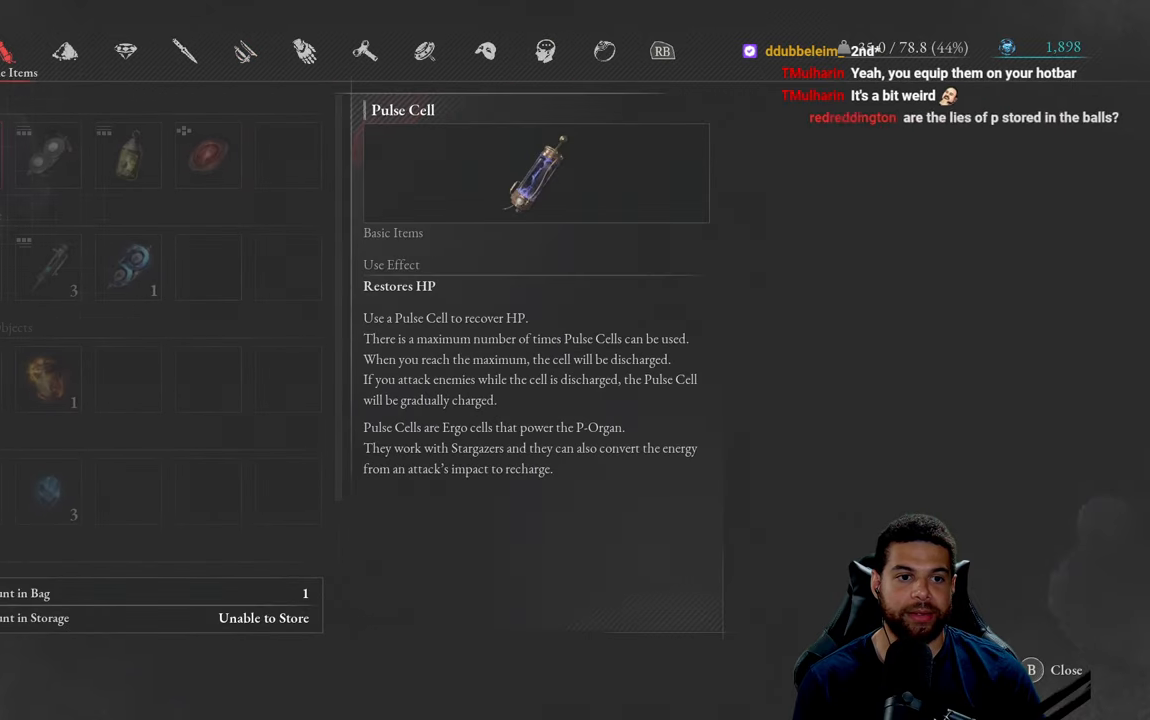
{"buttons": [], "left_stick": "center", "right_stick": "center", "events": []}
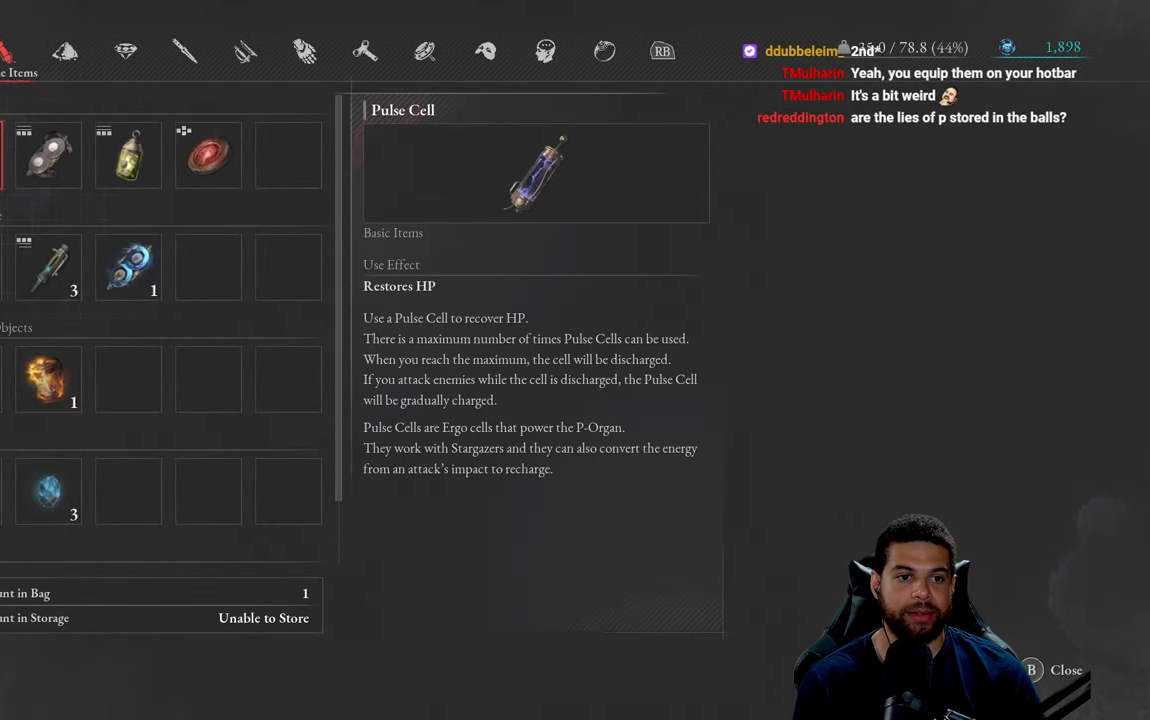
{"buttons": [], "left_stick": "center", "right_stick": "center", "events": [[184, "R1", "down"], [267, "R1", "up"]]}
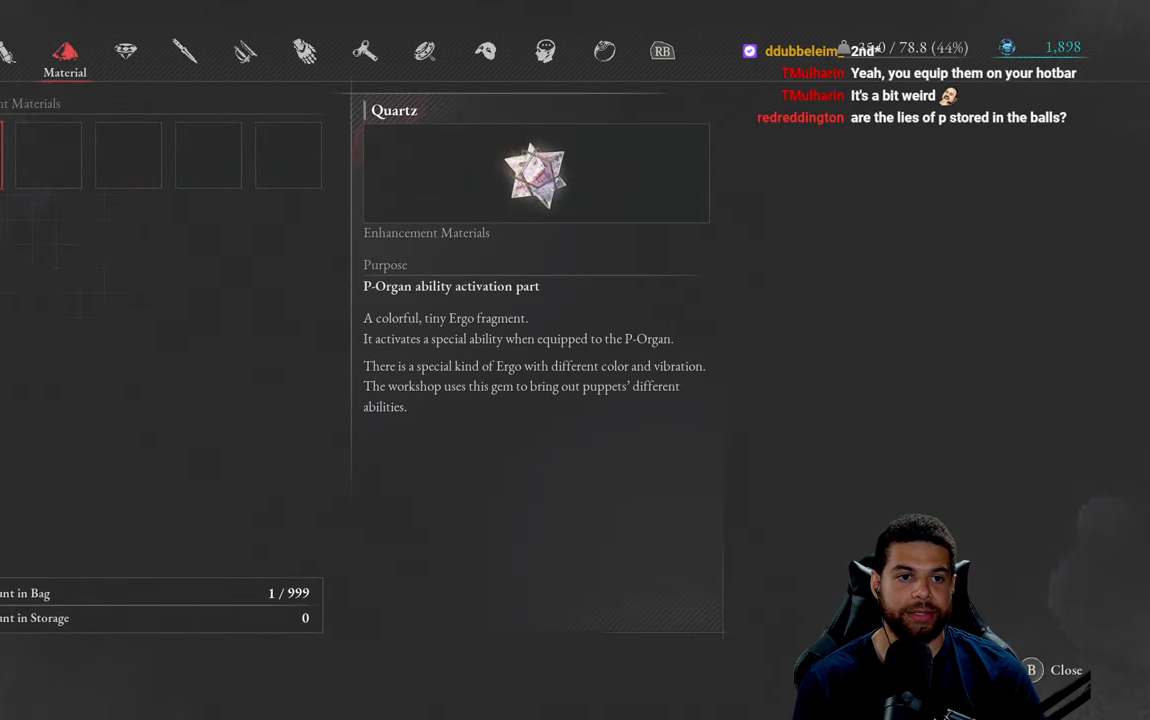
{"buttons": [], "left_stick": "center", "right_stick": "center", "events": [[100, "R1", "down"], [184, "R1", "up"], [284, "B", "down"], [350, "B", "up"]]}
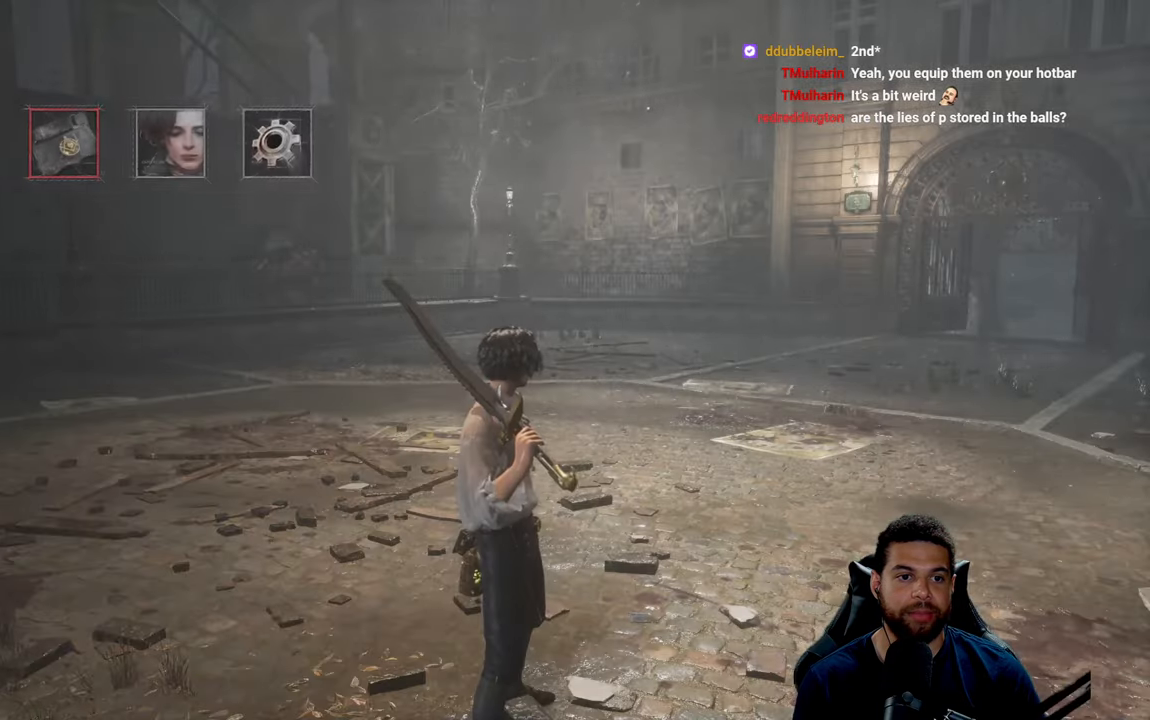
{"buttons": ["A"], "left_stick": "center", "right_stick": "center", "events": [[250, "DPAD_LEFT", "down"], [350, "DPAD_LEFT", "up"], [484, "A", "down"]]}
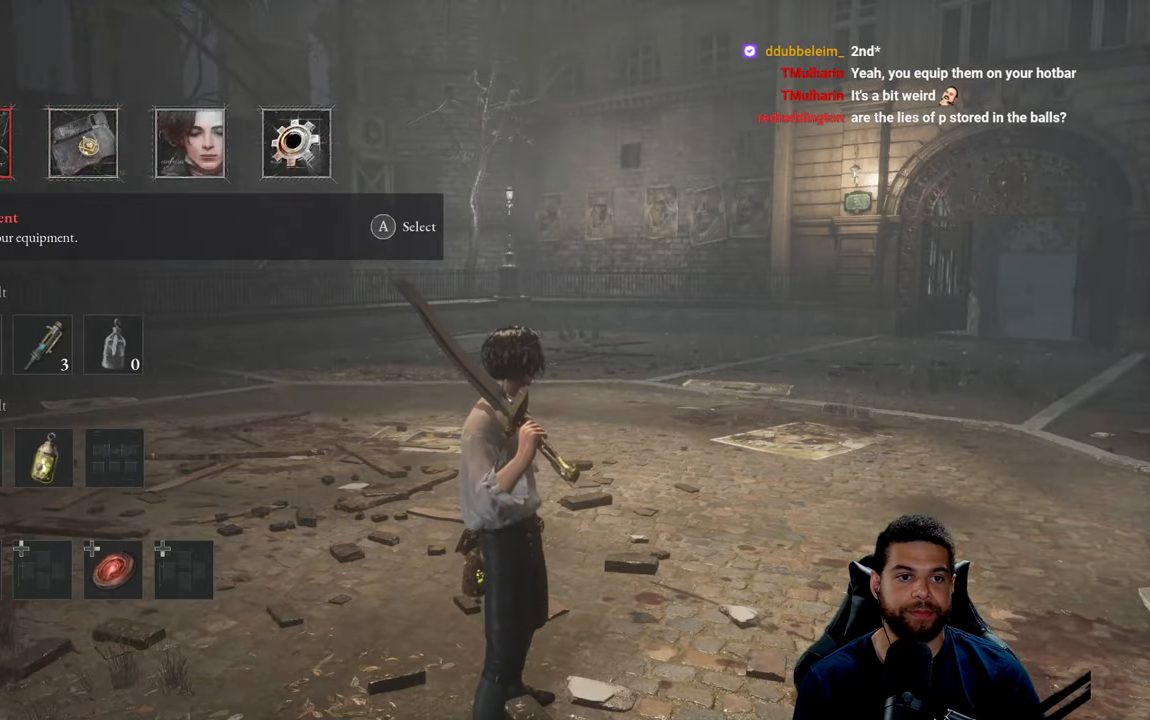
{"buttons": ["DPAD_DOWN"], "left_stick": "center", "right_stick": "center", "events": [[50, "A", "up"], [434, "DPAD_DOWN", "down"]]}
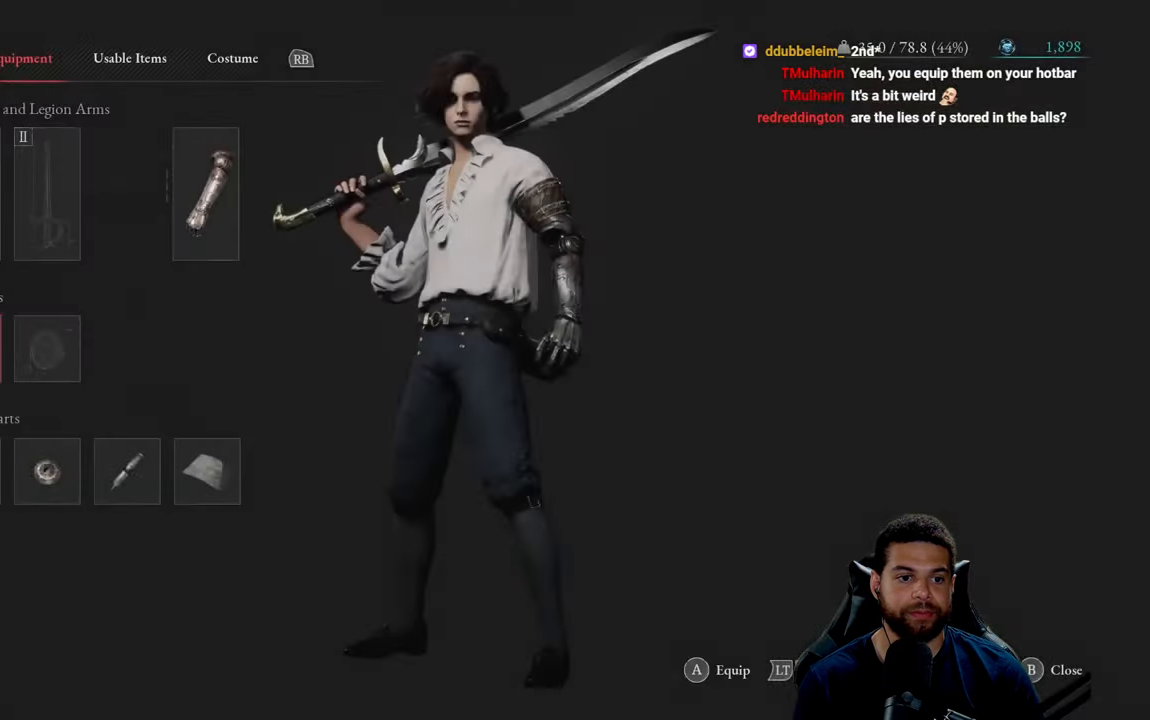
{"buttons": [], "left_stick": "center", "right_stick": "center", "events": [[50, "DPAD_DOWN", "up"], [116, "DPAD_DOWN", "down"], [216, "DPAD_DOWN", "up"], [433, "A", "down"], [483, "A", "up"]]}
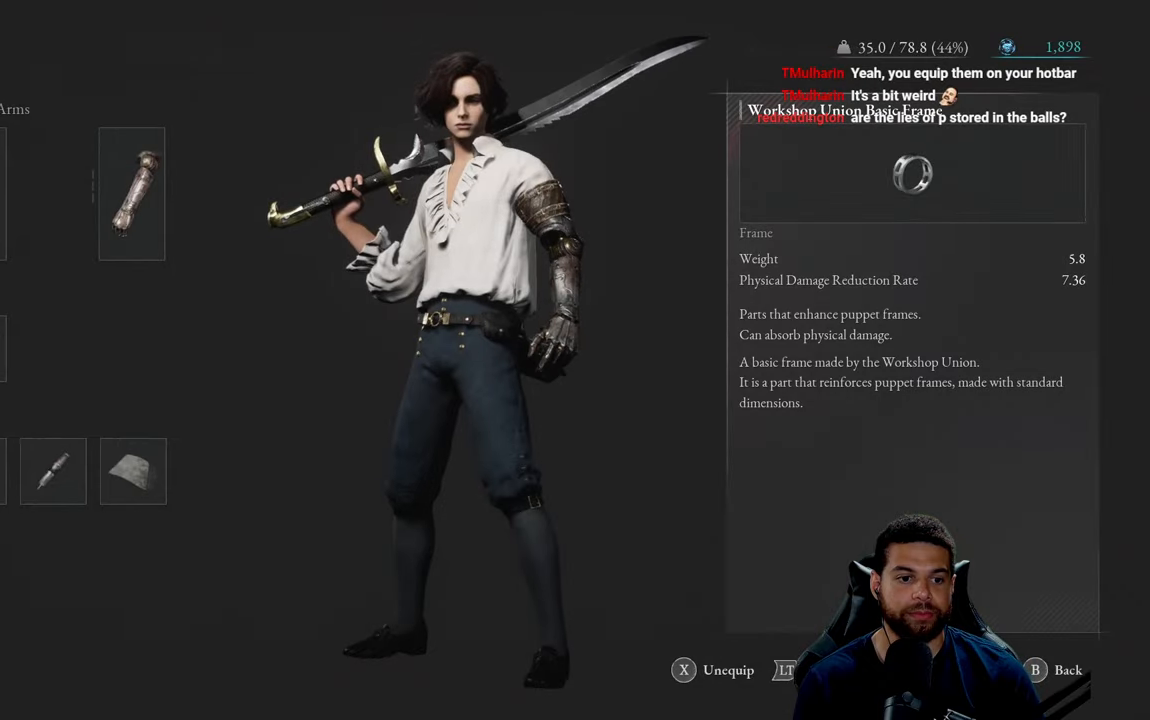
{"buttons": [], "left_stick": "center", "right_stick": "center", "events": []}
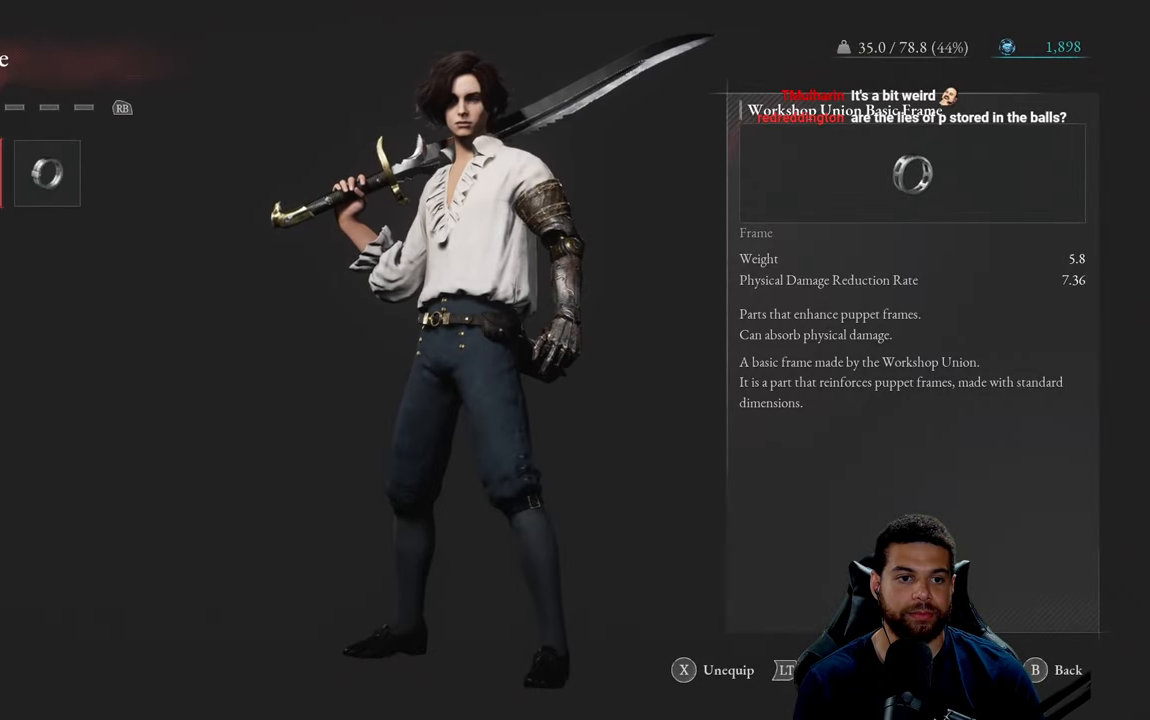
{"buttons": [], "left_stick": "center", "right_stick": "center", "events": [[100, "DPAD_RIGHT", "down"], [183, "DPAD_RIGHT", "up"]]}
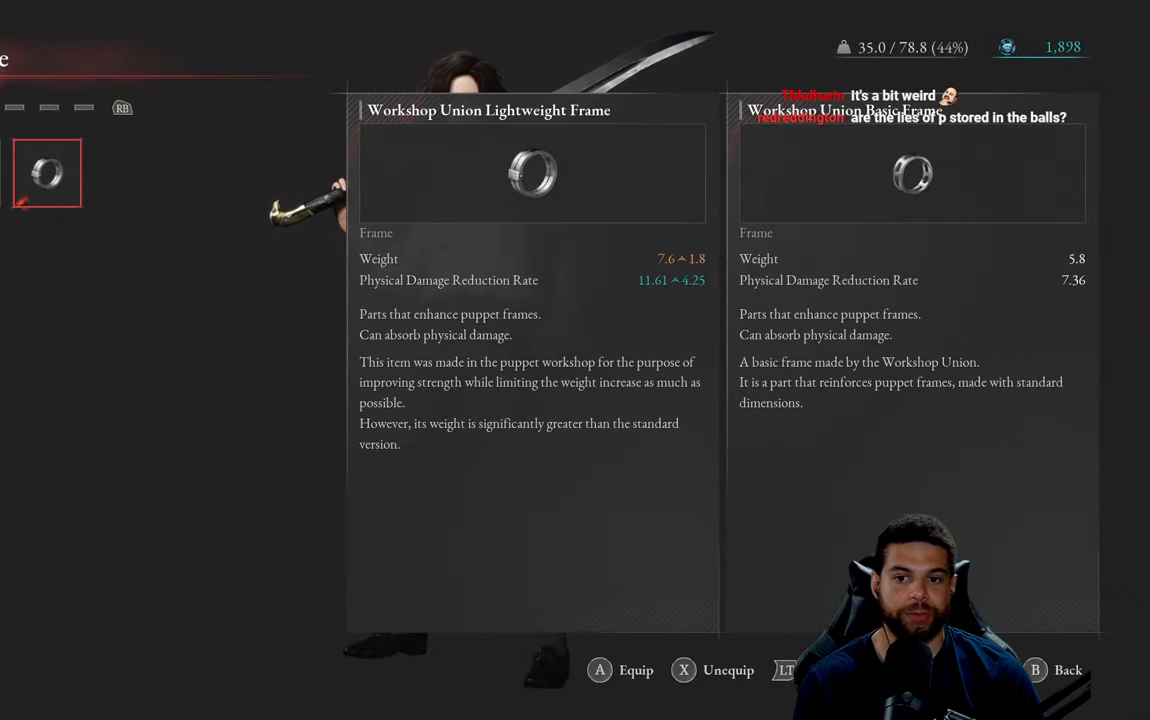
{"buttons": [], "left_stick": "center", "right_stick": "center", "events": [[150, "A", "down"], [250, "A", "up"]]}
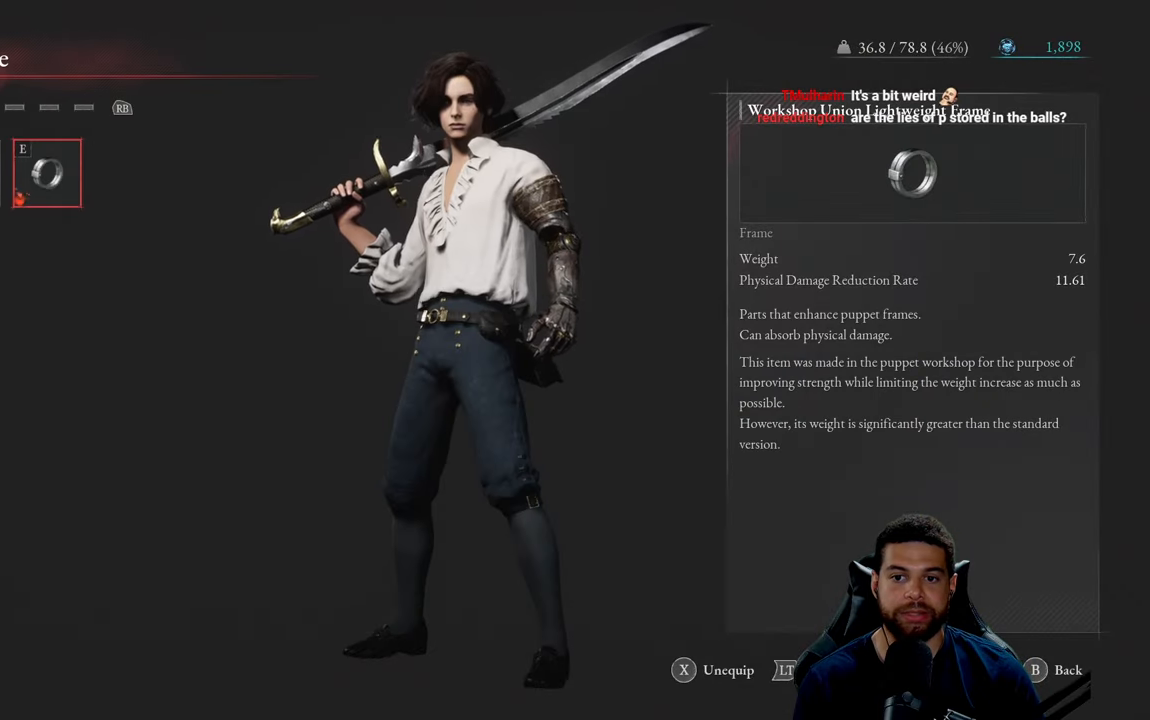
{"buttons": [], "left_stick": "center", "right_stick": "center", "events": [[133, "B", "down"], [200, "B", "up"]]}